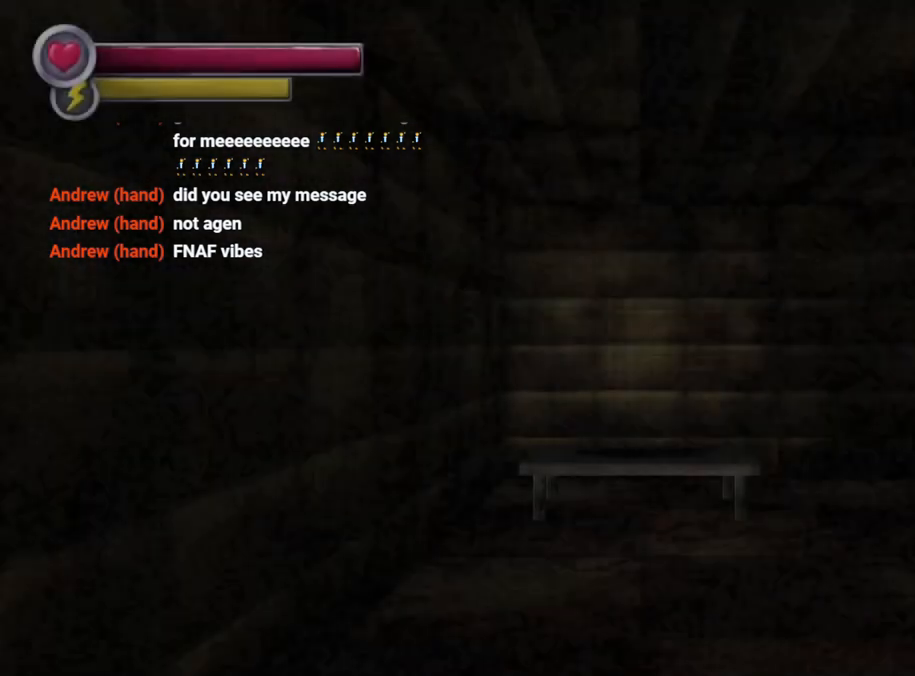
Gameplay with a controller (PlayStation layout); each line is a JSON object with the inputs held at the frame after it (dt_ms = milliseconds from this image to that frame). "events" lists button and stick changes between this image and that frame as [ms after this image, input, new state], when the widget could be followed in between. Not read: L3 R3.
{"dt_ms": 500, "buttons": [], "left_stick": "left", "right_stick": "right", "events": [[333, "right_stick", "down-right"], [400, "right_stick", "right"], [467, "left_stick", "left"]]}
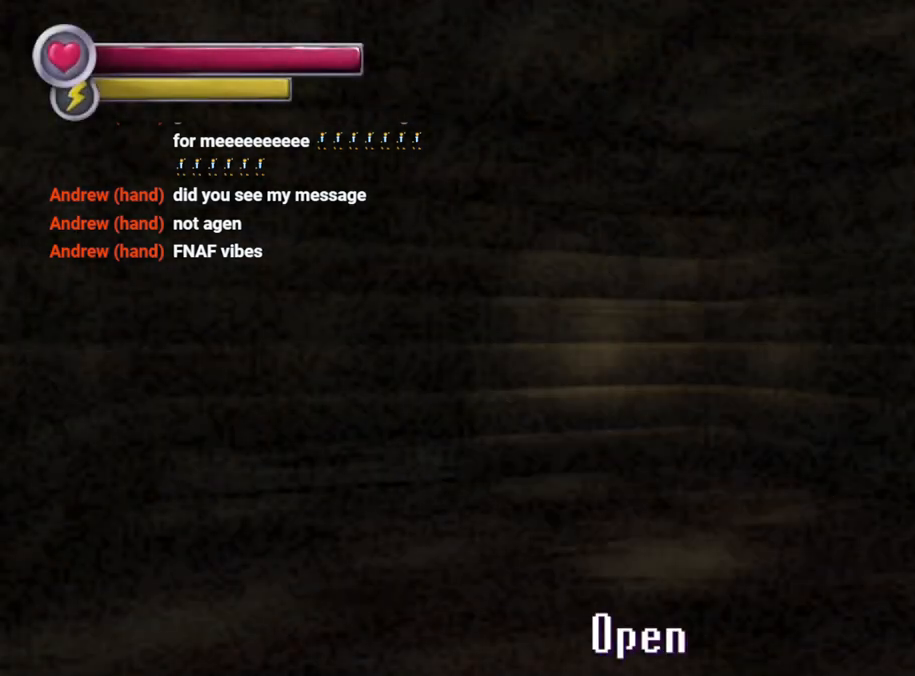
{"dt_ms": 500, "buttons": [], "left_stick": "center", "right_stick": "center", "events": [[67, "left_stick", "center"], [67, "right_stick", "center"]]}
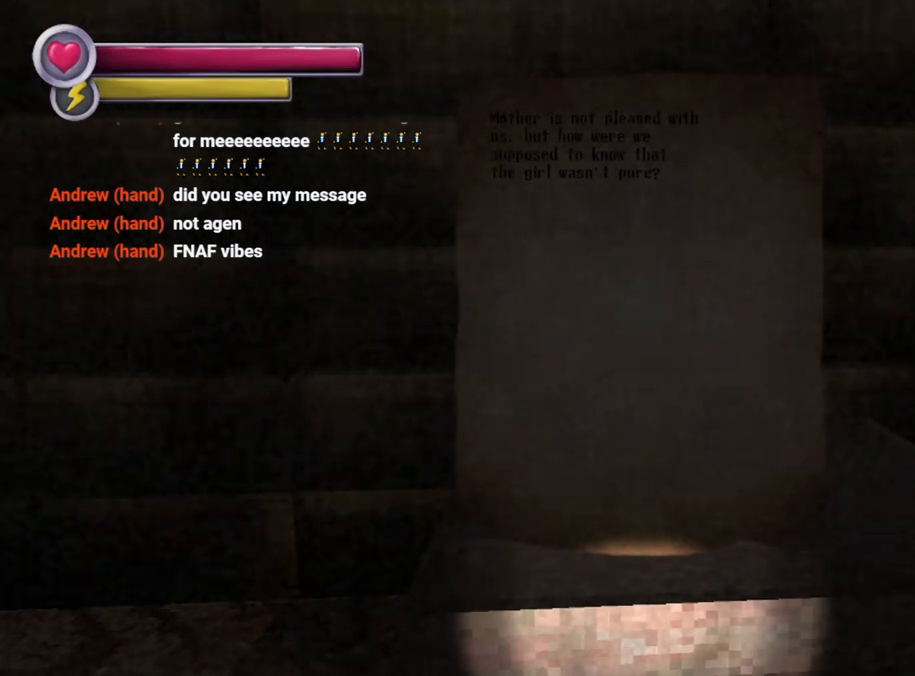
{"dt_ms": 500, "buttons": [], "left_stick": "center", "right_stick": "center", "events": []}
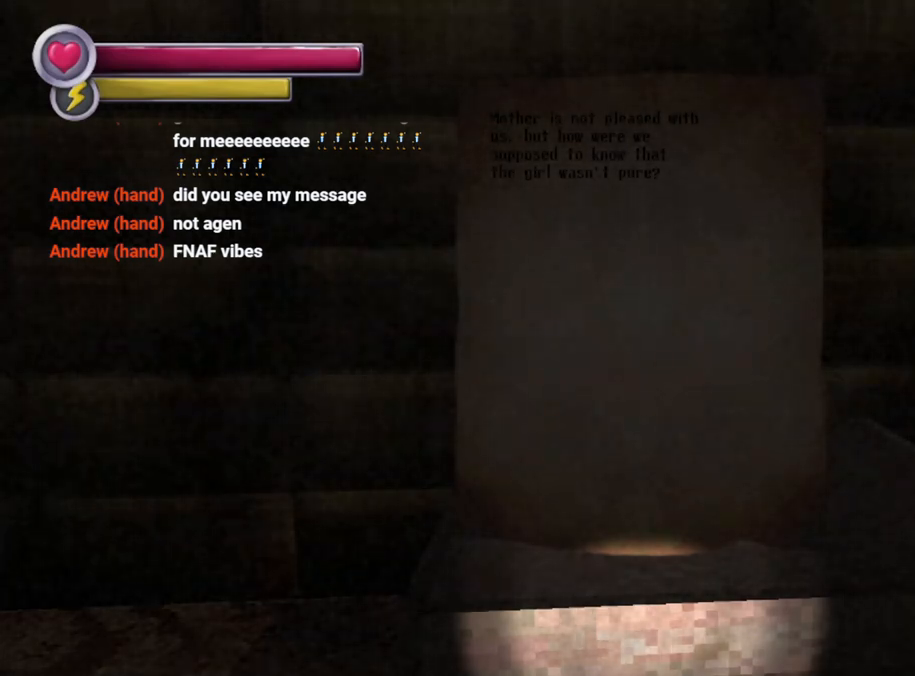
{"dt_ms": 500, "buttons": [], "left_stick": "center", "right_stick": "center", "events": []}
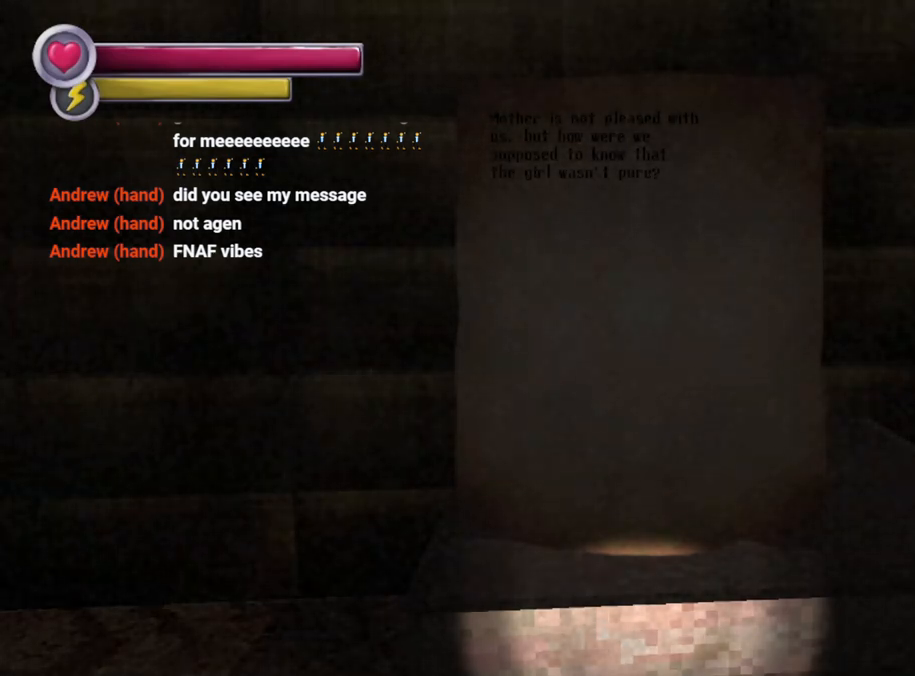
{"dt_ms": 500, "buttons": [], "left_stick": "center", "right_stick": "center", "events": []}
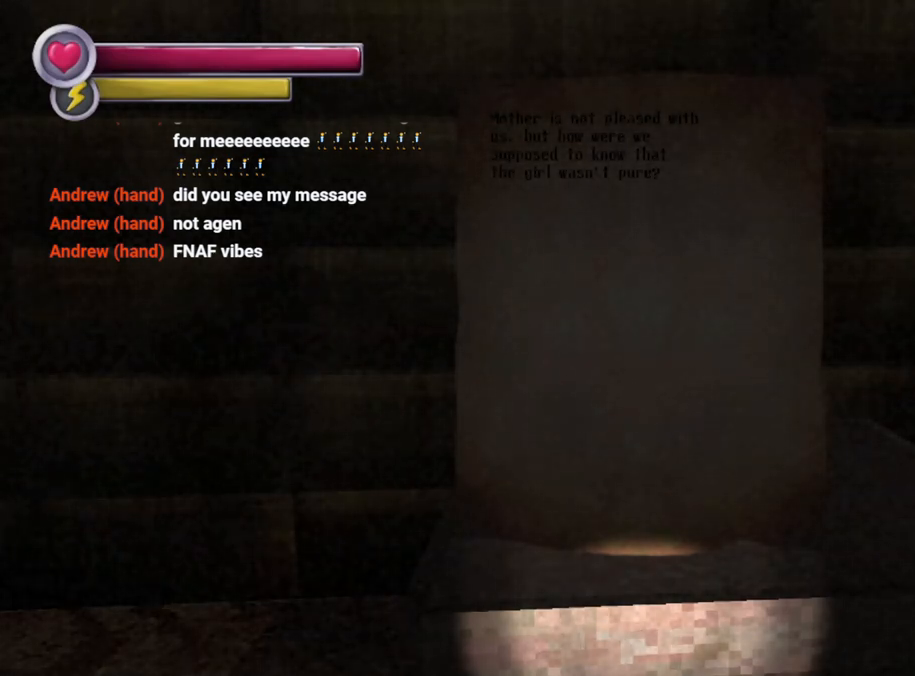
{"dt_ms": 500, "buttons": [], "left_stick": "center", "right_stick": "center", "events": []}
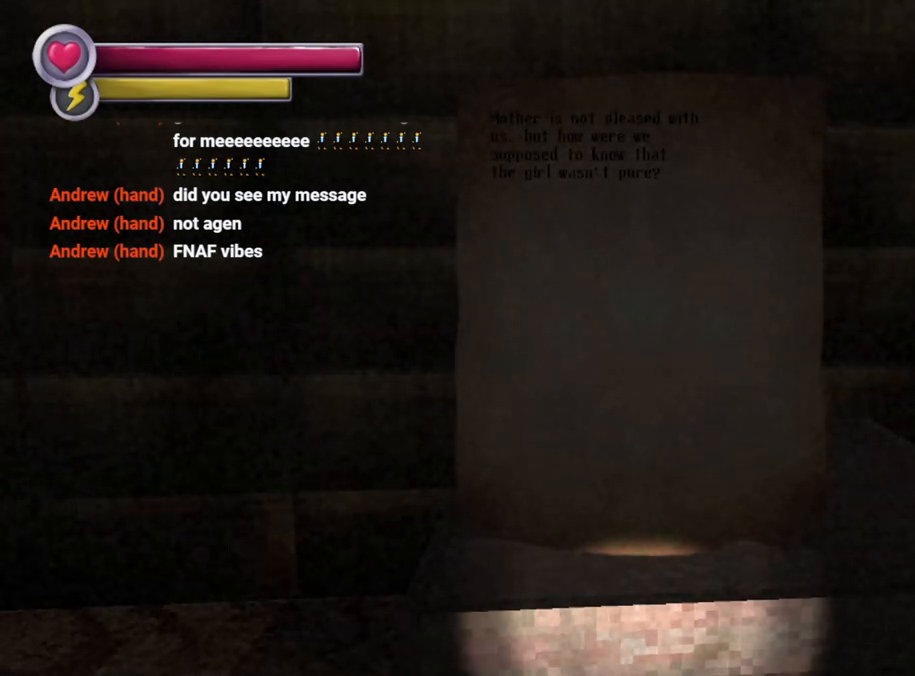
{"dt_ms": 500, "buttons": [], "left_stick": "center", "right_stick": "center", "events": []}
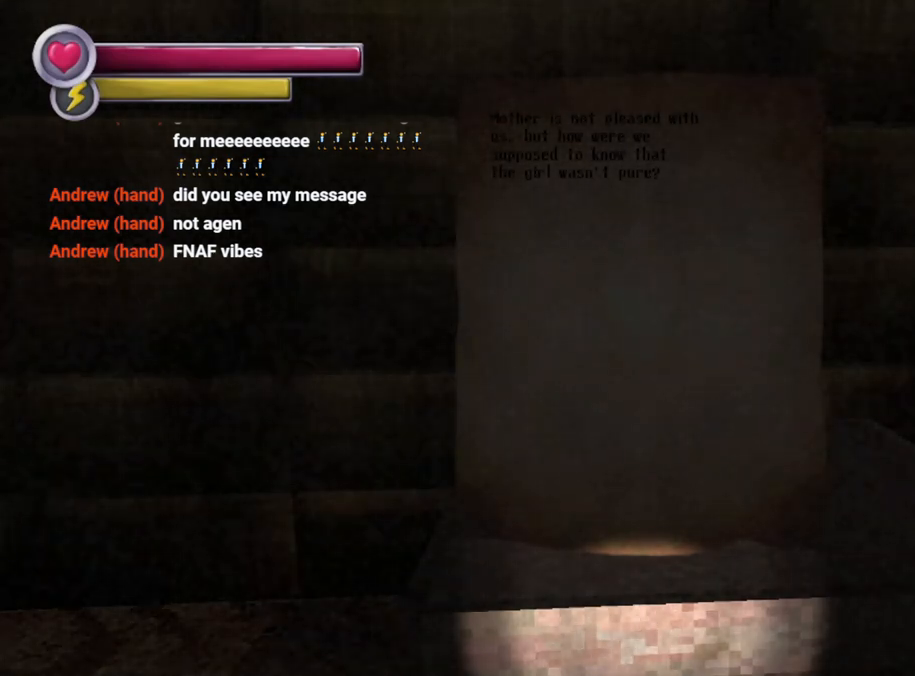
{"dt_ms": 500, "buttons": [], "left_stick": "center", "right_stick": "center", "events": []}
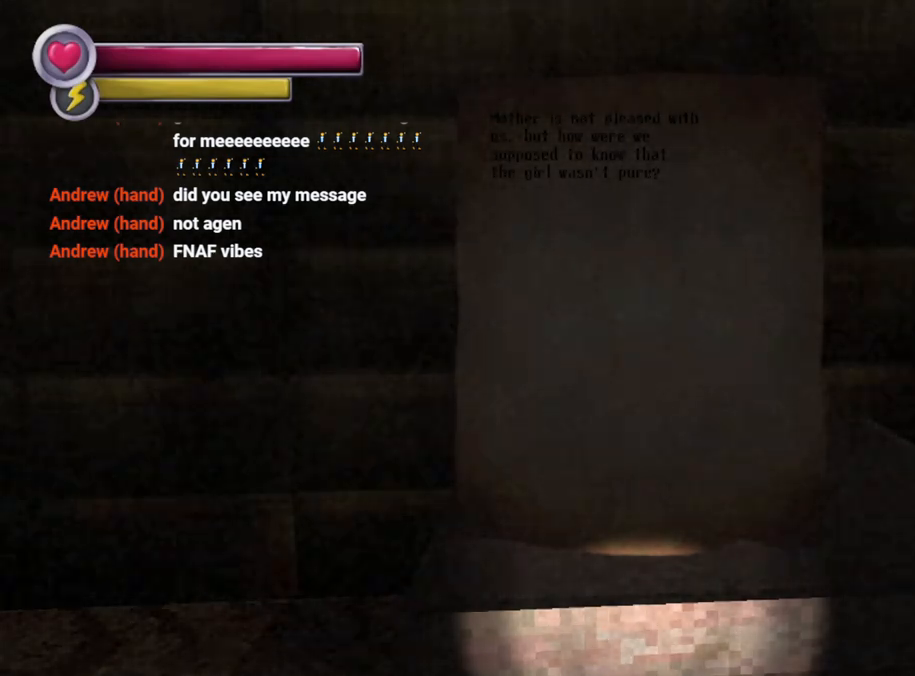
{"dt_ms": 500, "buttons": [], "left_stick": "up", "right_stick": "right", "events": [[333, "right_stick", "right"], [400, "left_stick", "up"]]}
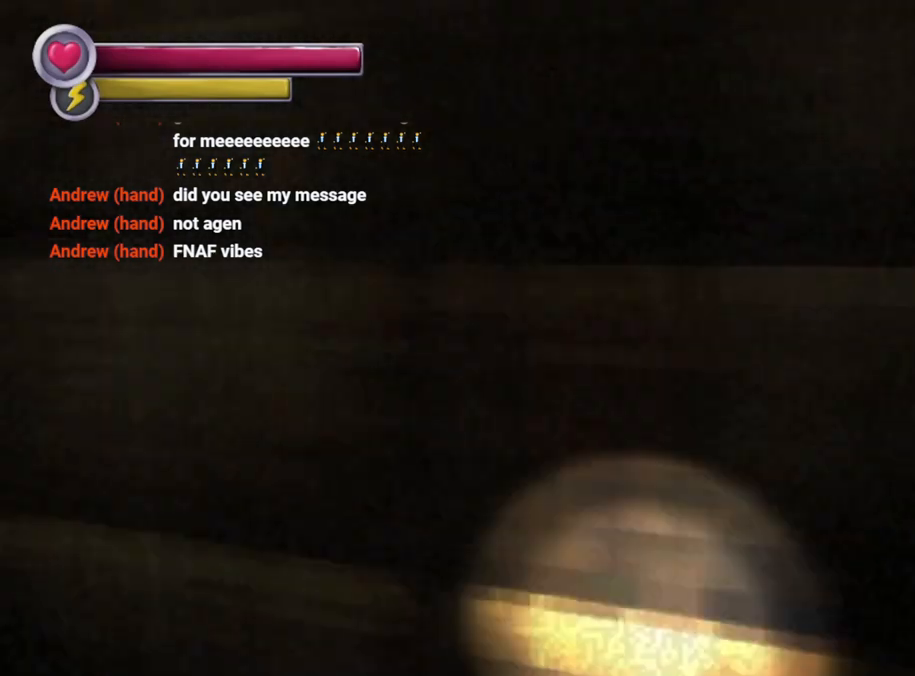
{"dt_ms": 500, "buttons": [], "left_stick": "up-left", "right_stick": "right", "events": [[133, "right_stick", "center"], [233, "right_stick", "right"], [267, "left_stick", "up-left"]]}
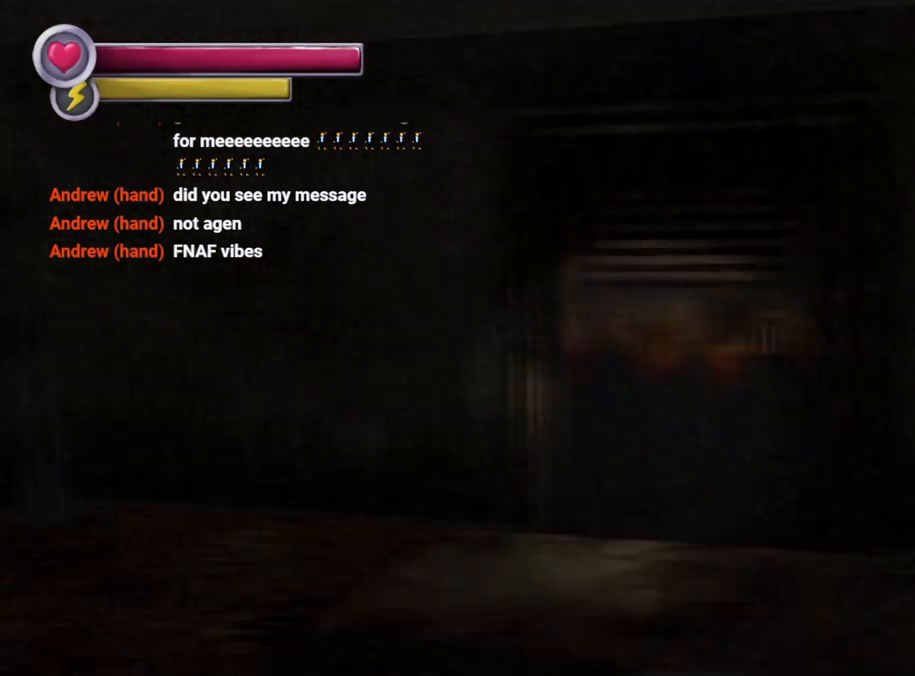
{"dt_ms": 500, "buttons": [], "left_stick": "center", "right_stick": "left", "events": [[67, "right_stick", "center"], [167, "left_stick", "left"], [400, "left_stick", "center"], [433, "right_stick", "left"]]}
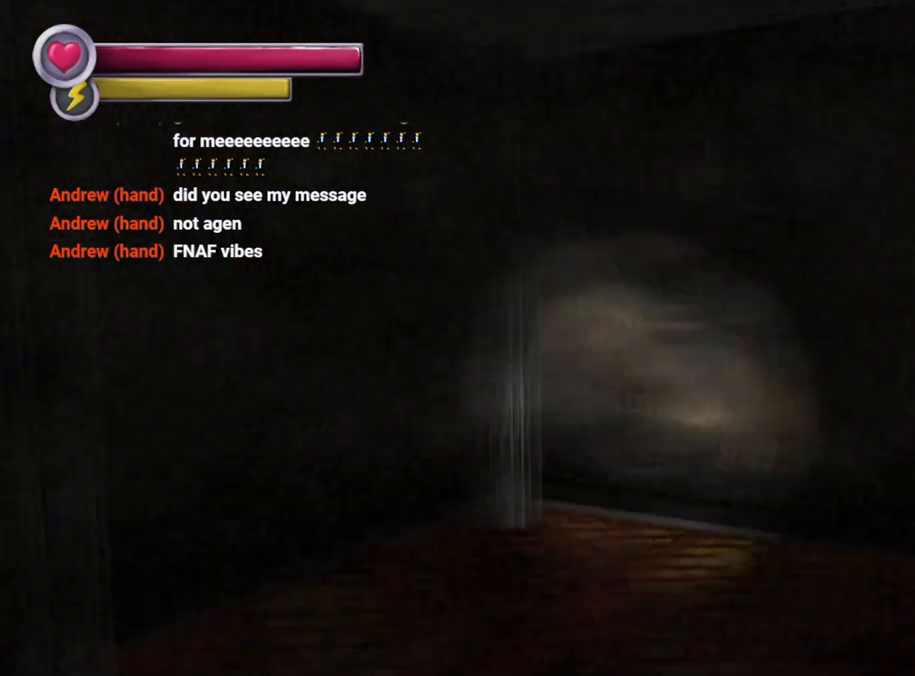
{"dt_ms": 500, "buttons": [], "left_stick": "up", "right_stick": "center", "events": [[233, "right_stick", "center"], [300, "left_stick", "up"]]}
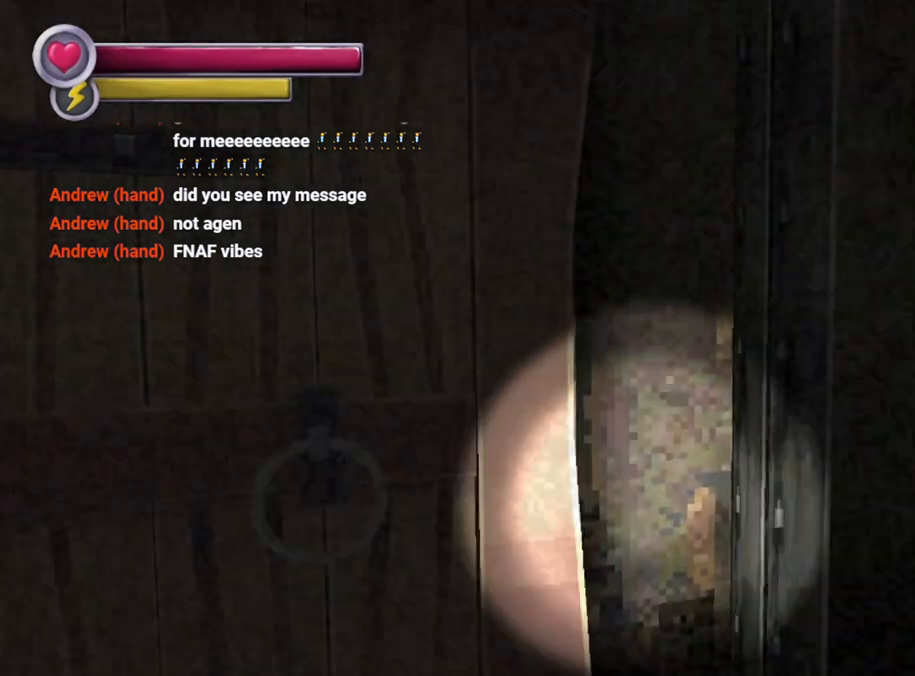
{"dt_ms": 500, "buttons": [], "left_stick": "up-right", "right_stick": "center", "events": [[67, "left_stick", "center"], [467, "left_stick", "up-right"]]}
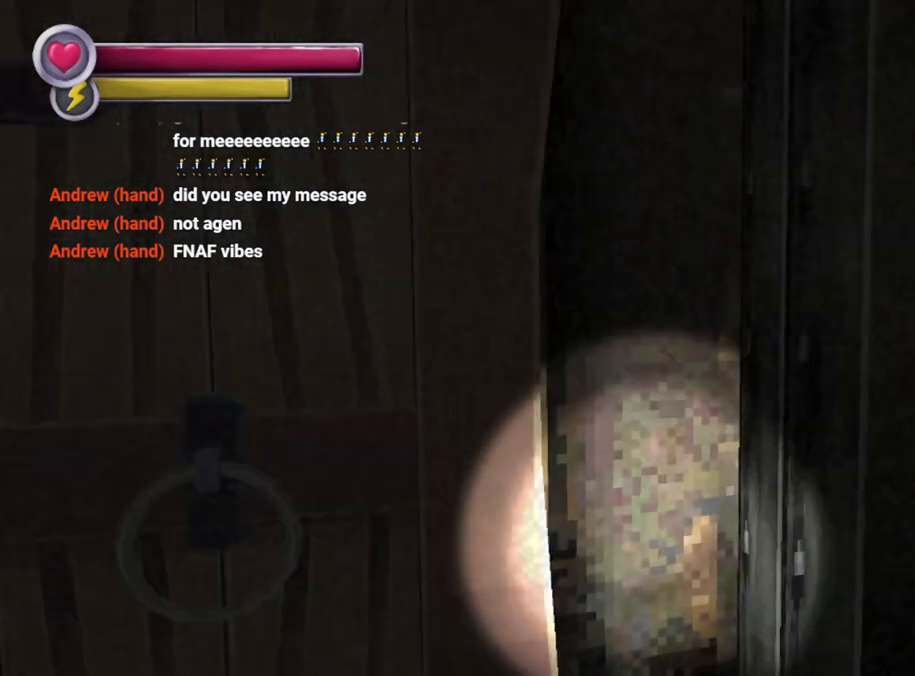
{"dt_ms": 500, "buttons": [], "left_stick": "down", "right_stick": "center", "events": [[133, "left_stick", "center"], [400, "left_stick", "down-left"], [500, "left_stick", "down"]]}
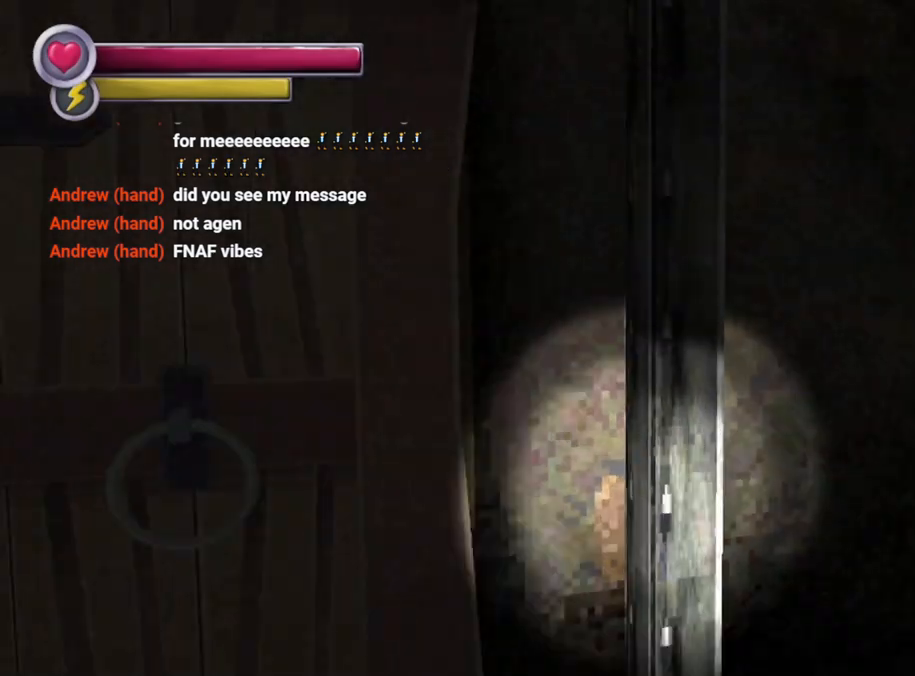
{"dt_ms": 500, "buttons": [], "left_stick": "left", "right_stick": "center", "events": [[100, "left_stick", "center"], [267, "right_stick", "left"], [367, "left_stick", "left"], [433, "right_stick", "center"]]}
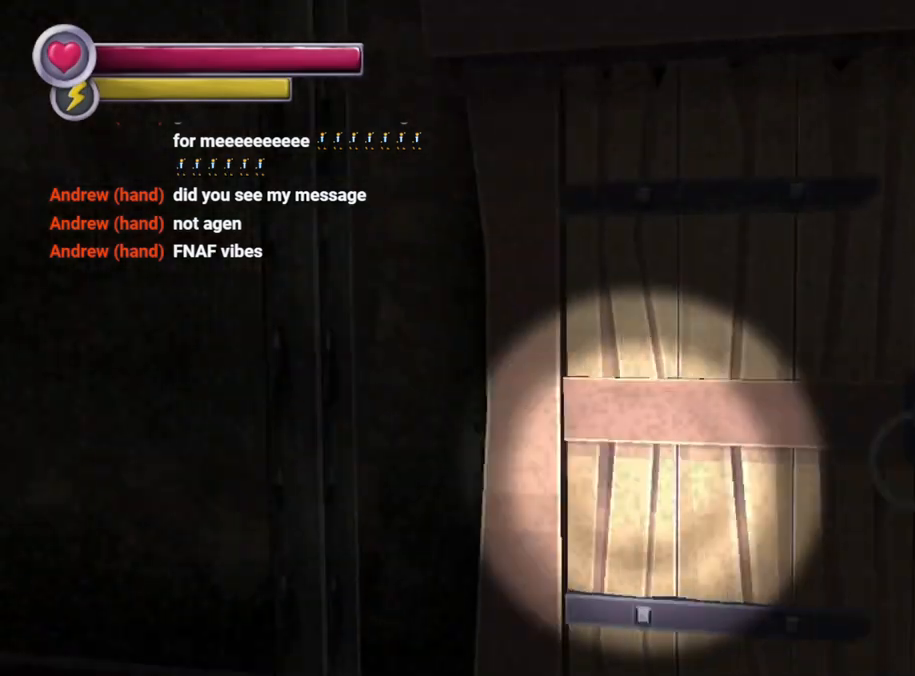
{"dt_ms": 500, "buttons": ["CROSS"], "left_stick": "center", "right_stick": "center", "events": [[167, "left_stick", "up"], [300, "left_stick", "center"], [467, "CROSS", "down"]]}
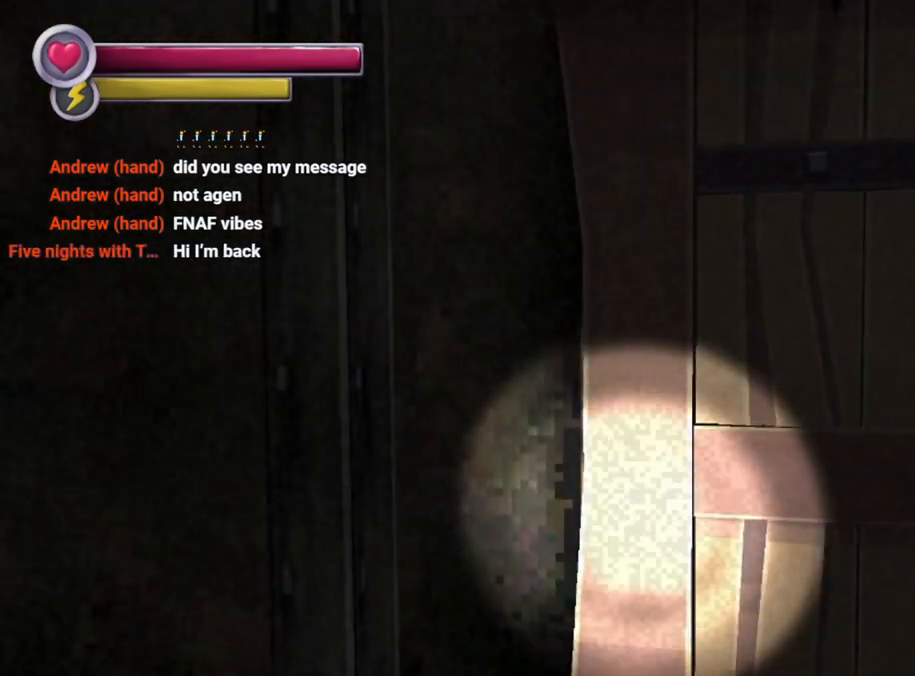
{"dt_ms": 500, "buttons": ["CROSS"], "left_stick": "center", "right_stick": "center", "events": [[67, "CROSS", "up"], [167, "left_stick", "right"], [267, "left_stick", "center"], [467, "CROSS", "down"]]}
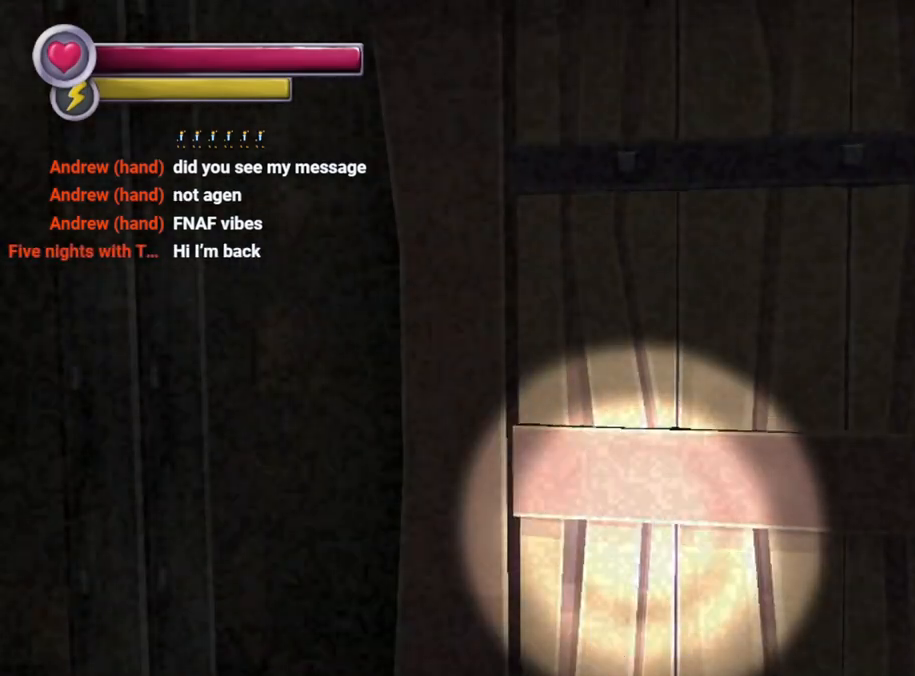
{"dt_ms": 500, "buttons": [], "left_stick": "up", "right_stick": "center", "events": [[33, "left_stick", "up"], [100, "CROSS", "up"], [167, "left_stick", "center"], [433, "left_stick", "up"]]}
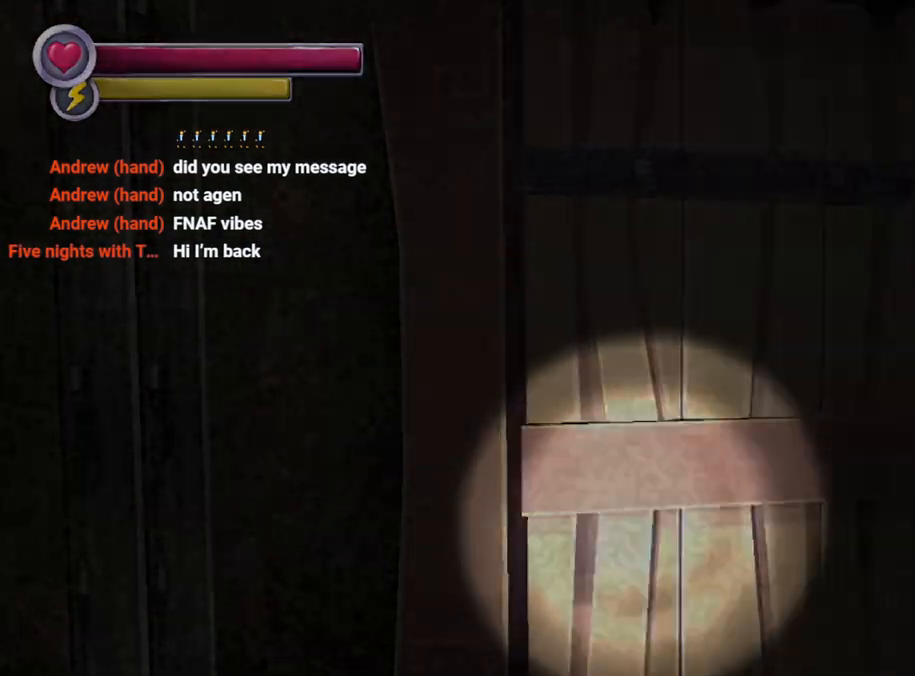
{"dt_ms": 500, "buttons": [], "left_stick": "center", "right_stick": "center", "events": [[167, "left_stick", "center"]]}
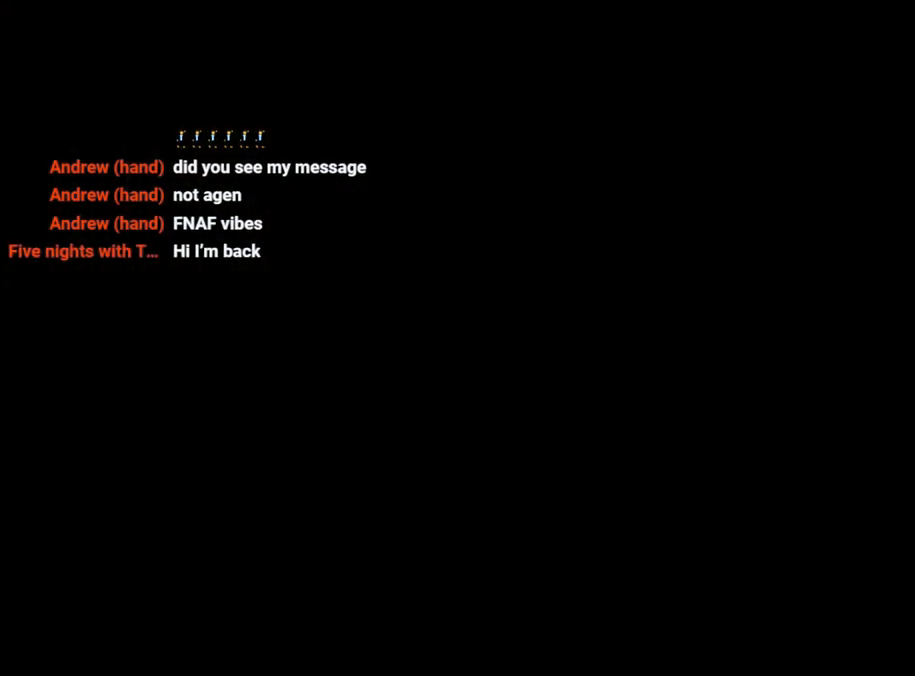
{"dt_ms": 1000, "buttons": [], "left_stick": "up-right", "right_stick": "left"}
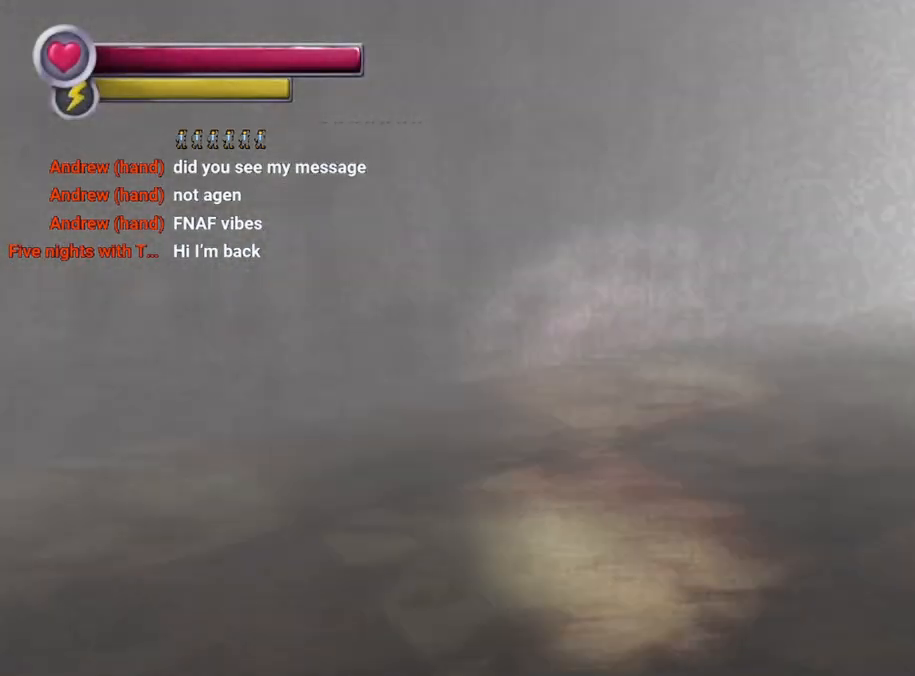
{"dt_ms": 500, "buttons": [], "left_stick": "up-right", "right_stick": "center", "events": [[67, "right_stick", "center"], [100, "left_stick", "right"], [233, "right_stick", "left"], [467, "left_stick", "up-right"], [500, "right_stick", "center"]]}
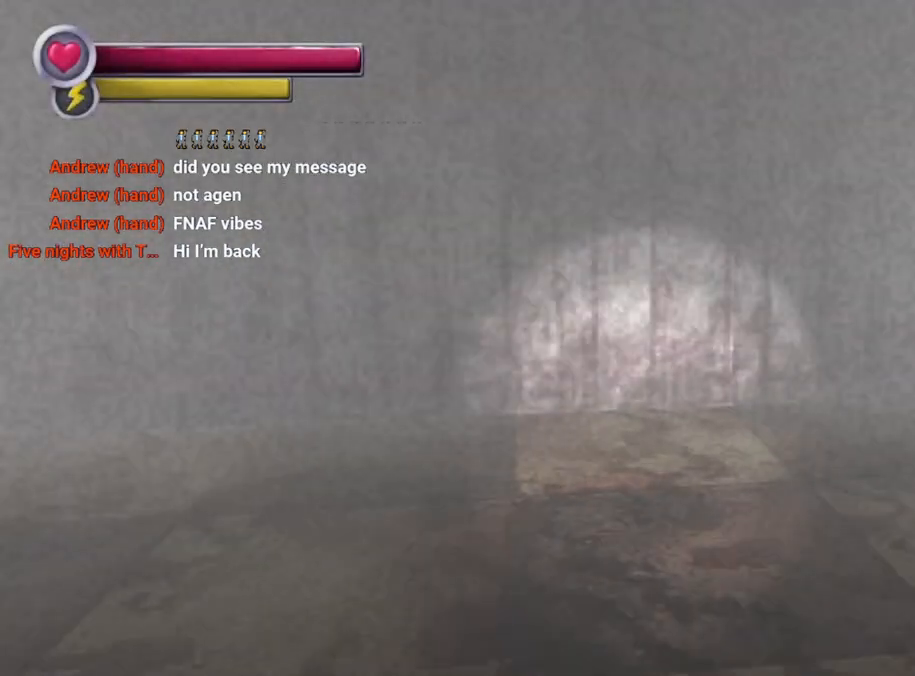
{"dt_ms": 500, "buttons": [], "left_stick": "center", "right_stick": "center", "events": [[233, "right_stick", "right"], [300, "left_stick", "up-left"], [300, "right_stick", "center"], [400, "left_stick", "up"], [500, "left_stick", "center"]]}
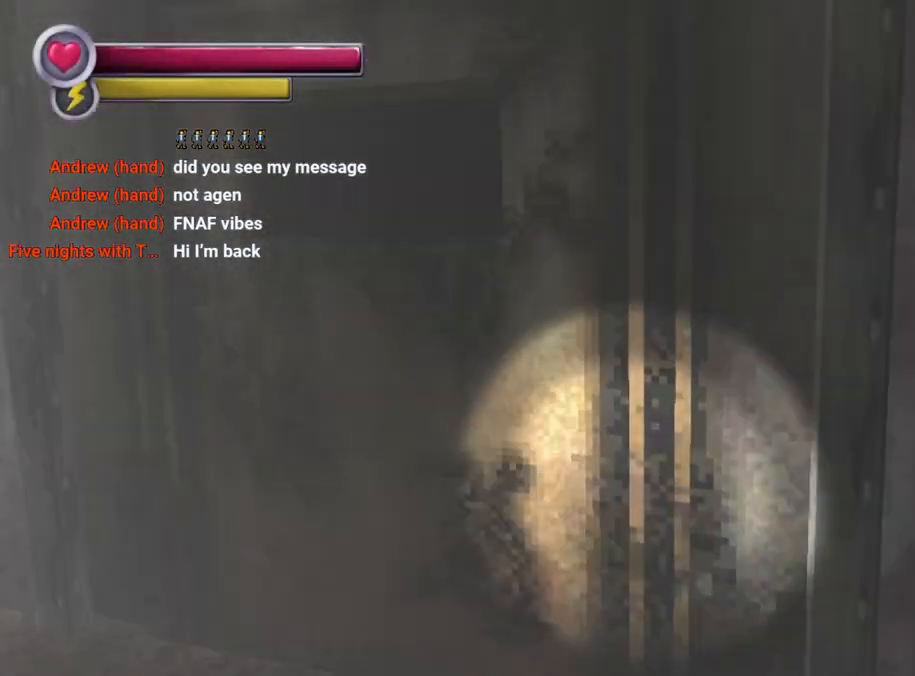
{"dt_ms": 500, "buttons": [], "left_stick": "center", "right_stick": "center", "events": [[67, "right_stick", "left"], [133, "left_stick", "up-left"], [200, "right_stick", "center"], [267, "left_stick", "up"], [400, "right_stick", "right"], [467, "left_stick", "center"], [467, "right_stick", "center"]]}
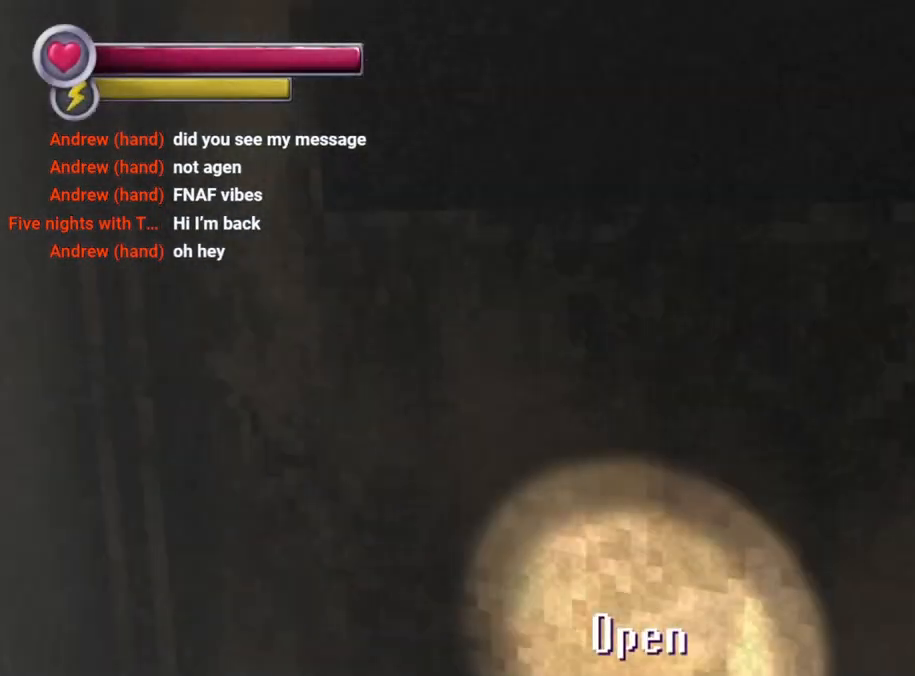
{"dt_ms": 500, "buttons": [], "left_stick": "center", "right_stick": "center", "events": [[33, "CROSS", "down"], [133, "CROSS", "up"]]}
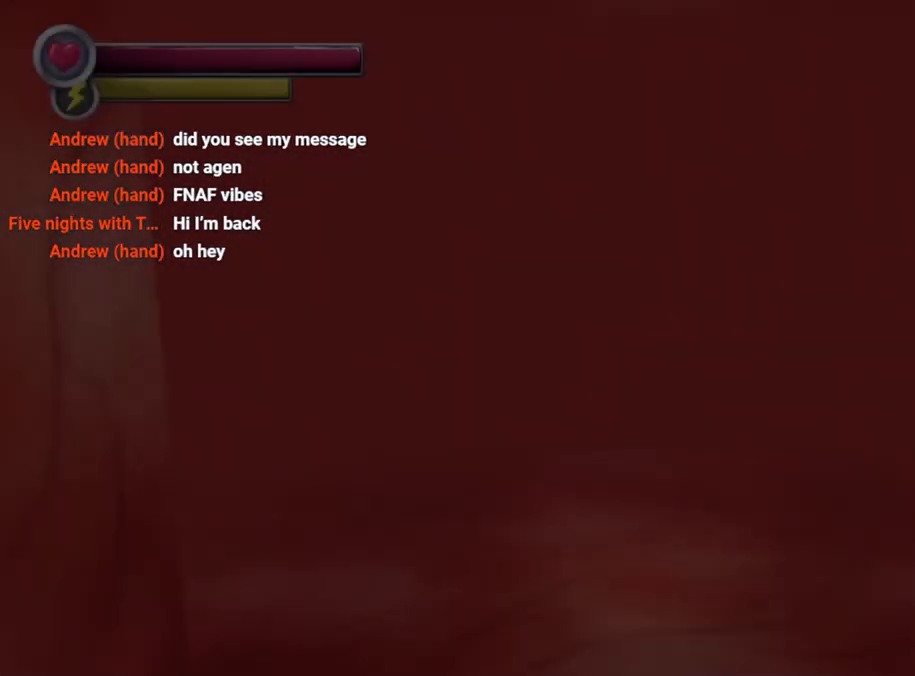
{"dt_ms": 500, "buttons": [], "left_stick": "center", "right_stick": "center", "events": []}
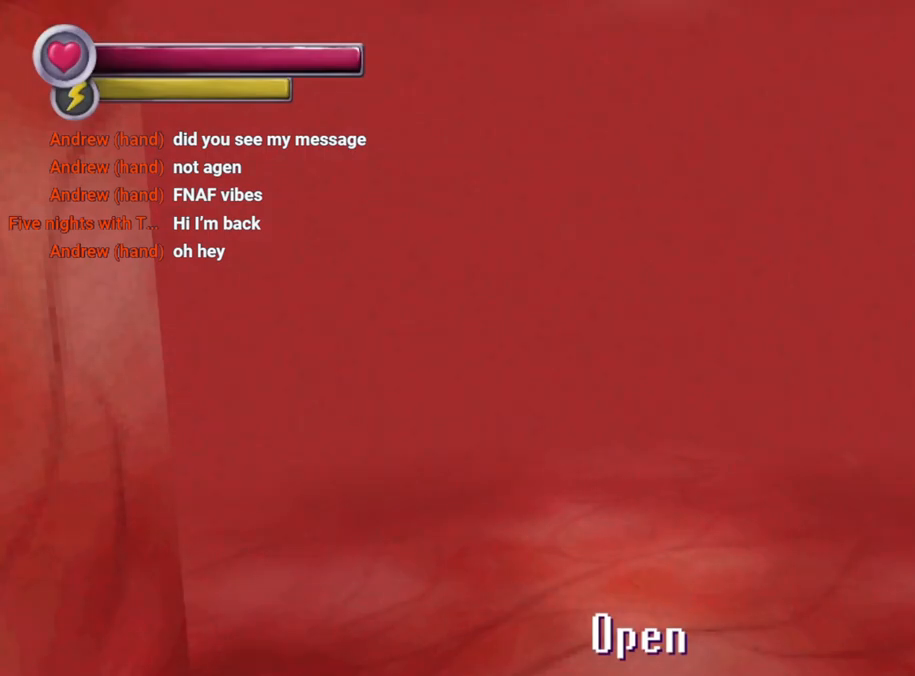
{"dt_ms": 500, "buttons": [], "left_stick": "up", "right_stick": "center", "events": [[33, "left_stick", "up"], [67, "right_stick", "down"], [367, "right_stick", "center"]]}
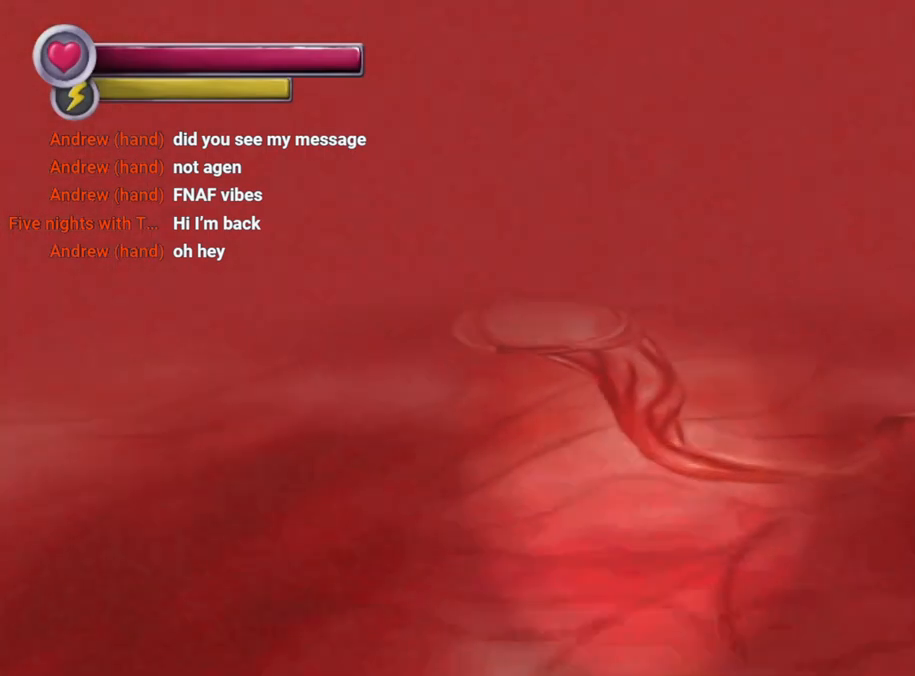
{"dt_ms": 500, "buttons": [], "left_stick": "center", "right_stick": "center", "events": [[267, "left_stick", "center"]]}
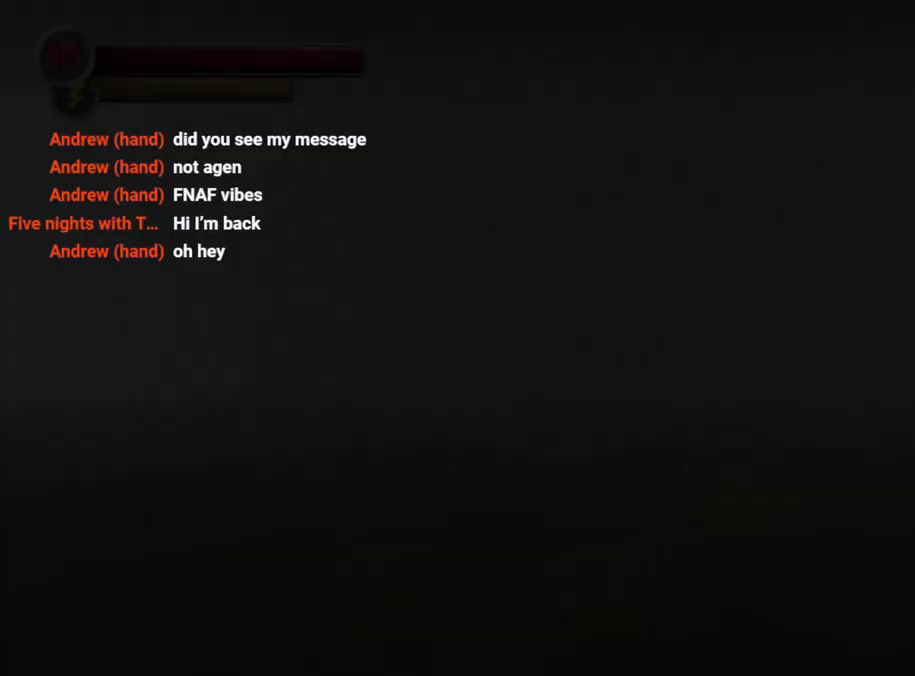
{"dt_ms": 500, "buttons": [], "left_stick": "up", "right_stick": "center", "events": [[400, "left_stick", "up"]]}
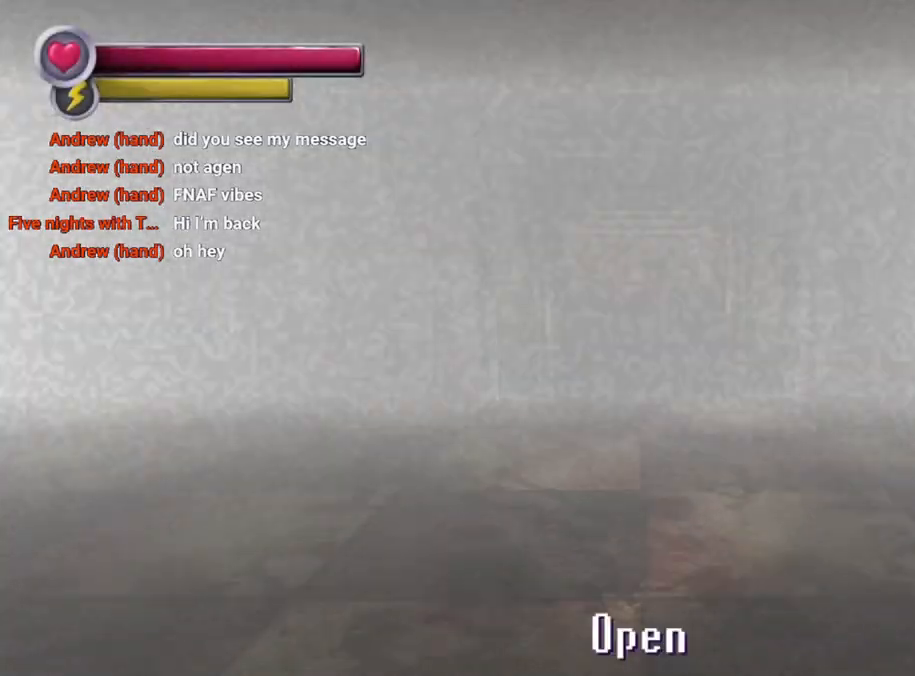
{"dt_ms": 500, "buttons": [], "left_stick": "up", "right_stick": "right", "events": [[233, "right_stick", "right"]]}
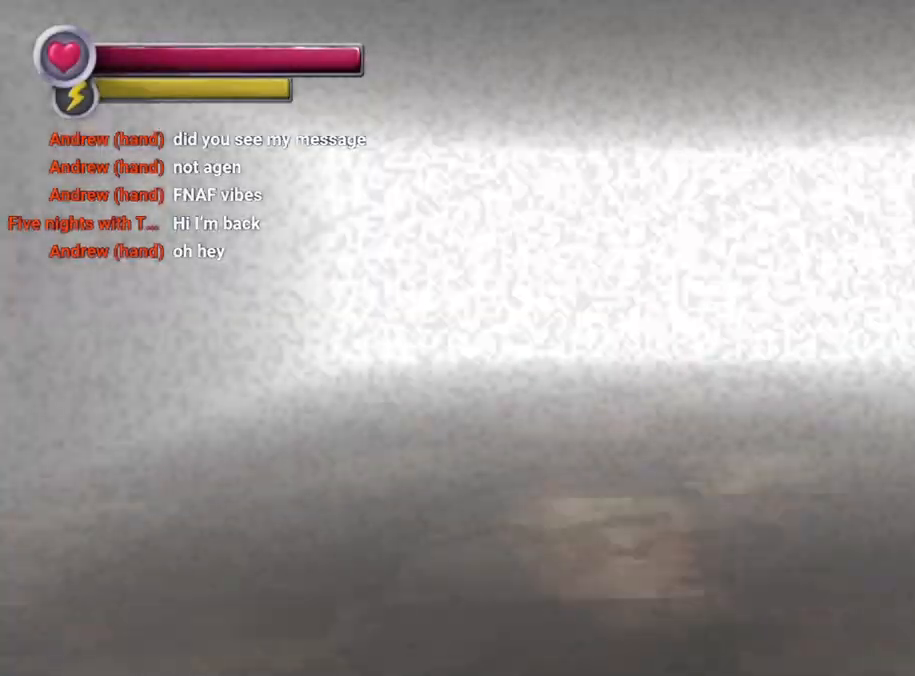
{"dt_ms": 500, "buttons": [], "left_stick": "up-right", "right_stick": "left", "events": [[67, "right_stick", "center"], [200, "left_stick", "up-right"], [267, "right_stick", "left"]]}
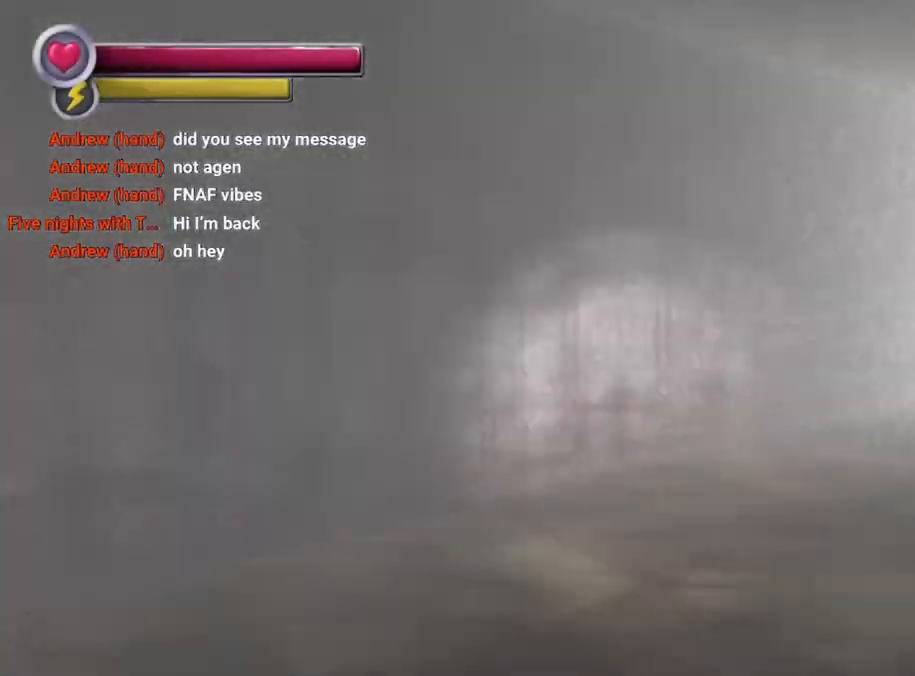
{"dt_ms": 500, "buttons": [], "left_stick": "up-right", "right_stick": "center", "events": [[200, "left_stick", "right"], [233, "right_stick", "center"], [333, "left_stick", "up-right"]]}